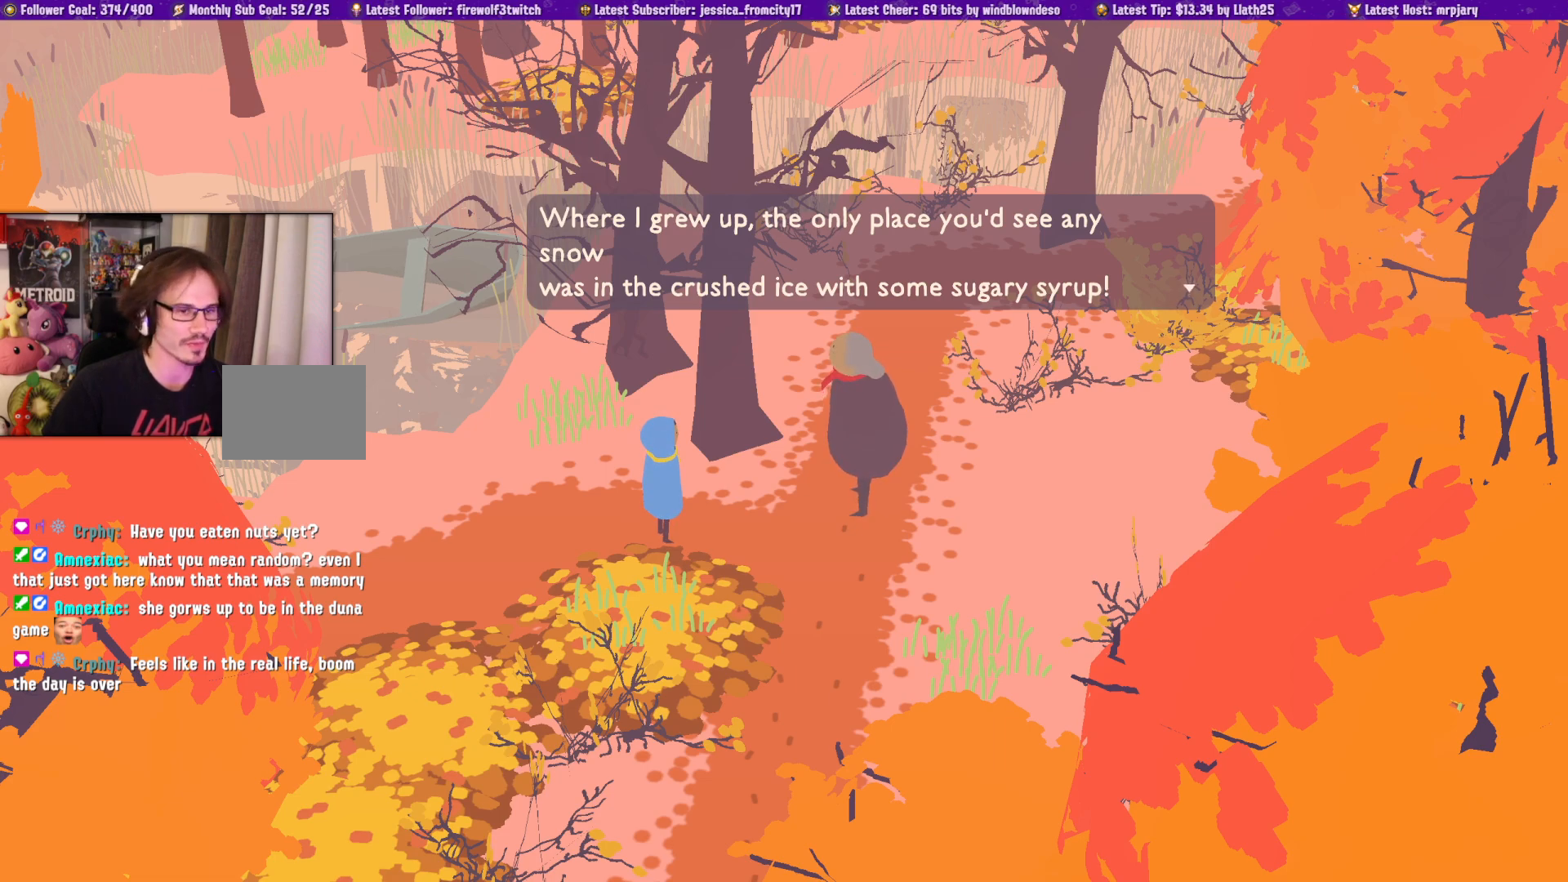
Gameplay with a controller (PlayStation layout); each line is a JSON object with the inputs held at the frame after it. "events" lists button and stick changes between this image and that frame as [ms after this image, input, new state], when the widget could be followed in between. Not read: CIRCLE L2 R2.
{"buttons": [], "left_stick": "center", "right_stick": "center", "events": [[50, "CROSS", "down"], [100, "CROSS", "up"]]}
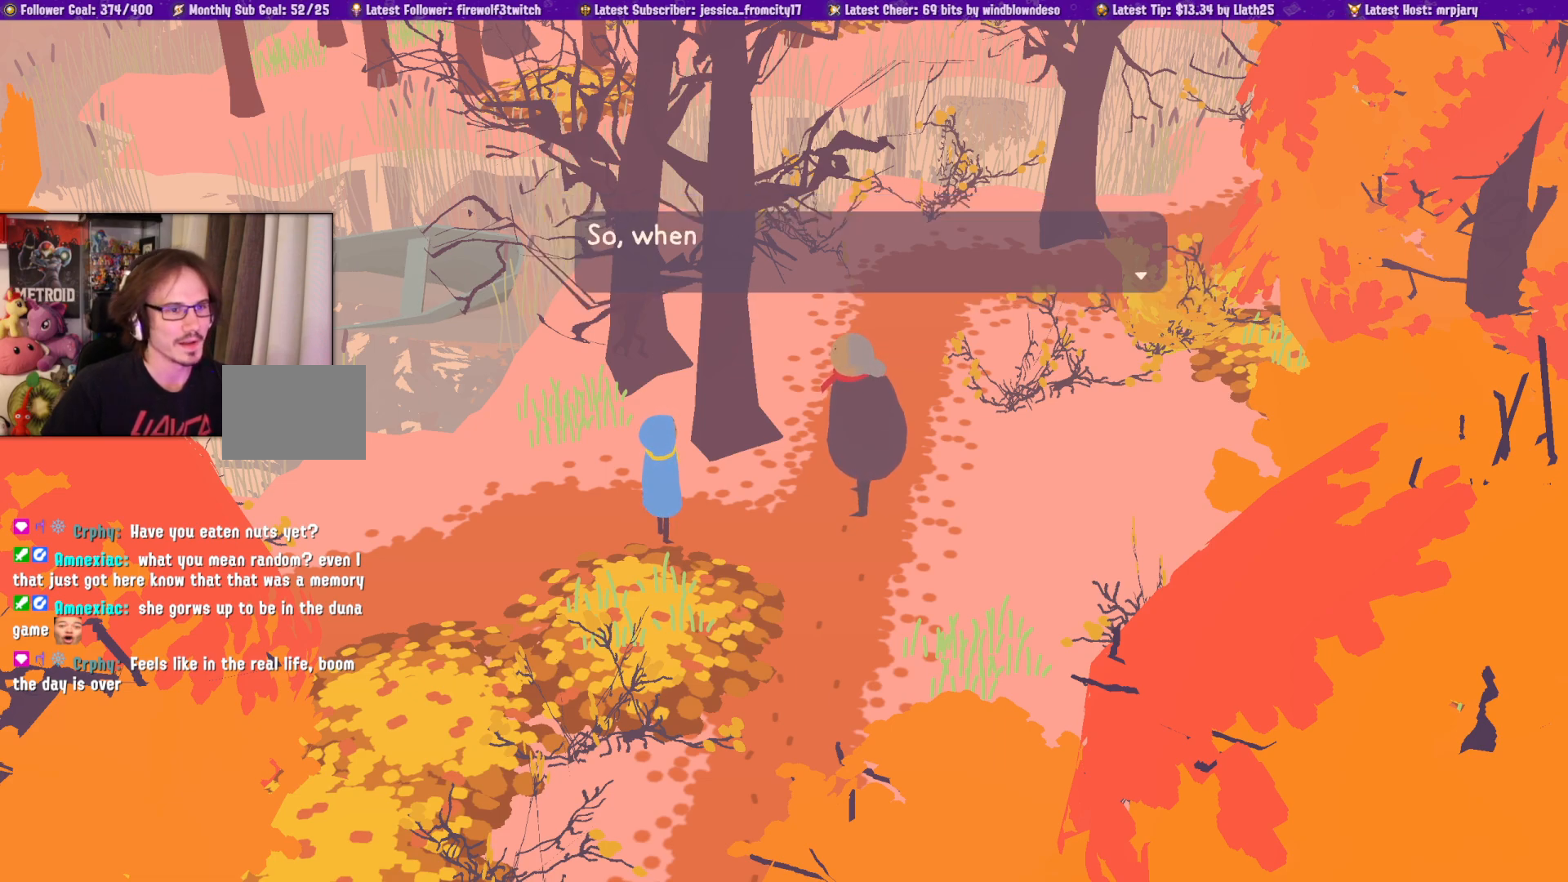
{"buttons": [], "left_stick": "center", "right_stick": "center", "events": []}
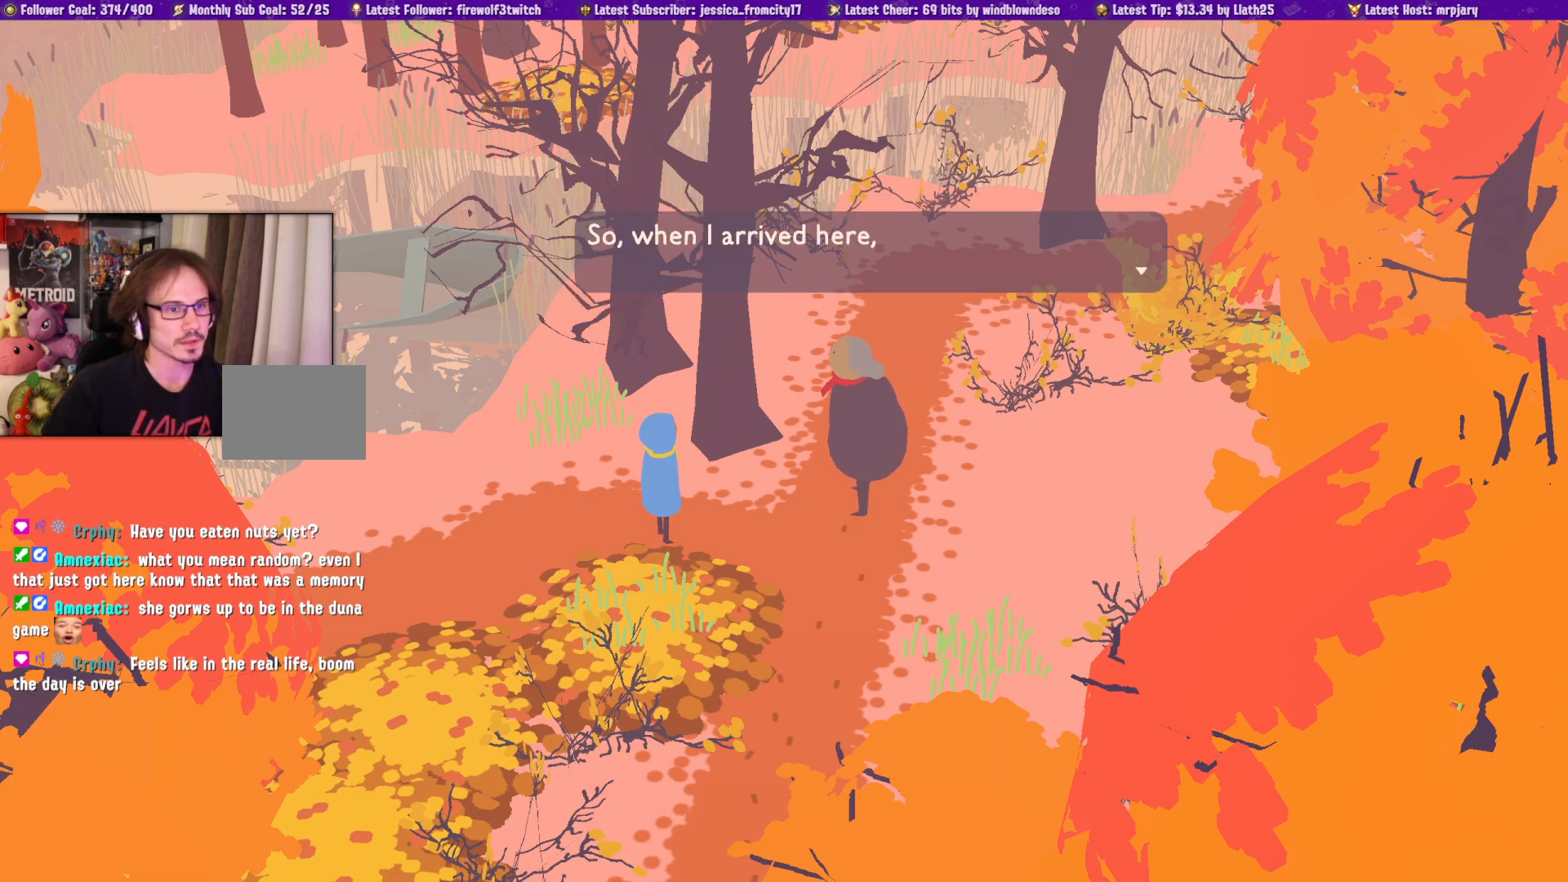
{"buttons": [], "left_stick": "center", "right_stick": "center", "events": []}
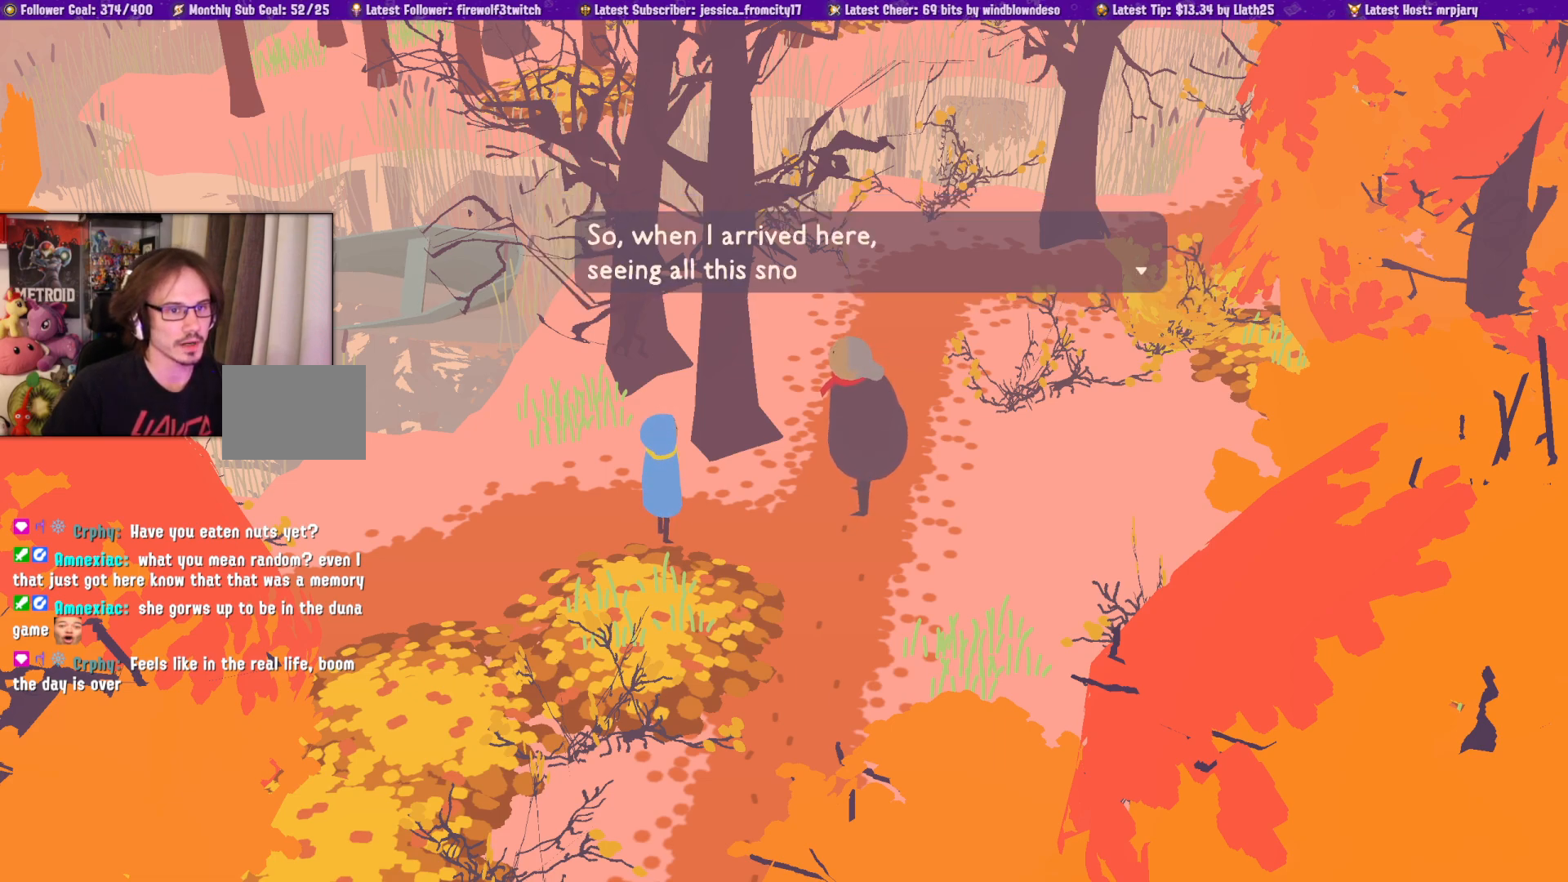
{"buttons": [], "left_stick": "center", "right_stick": "center", "events": []}
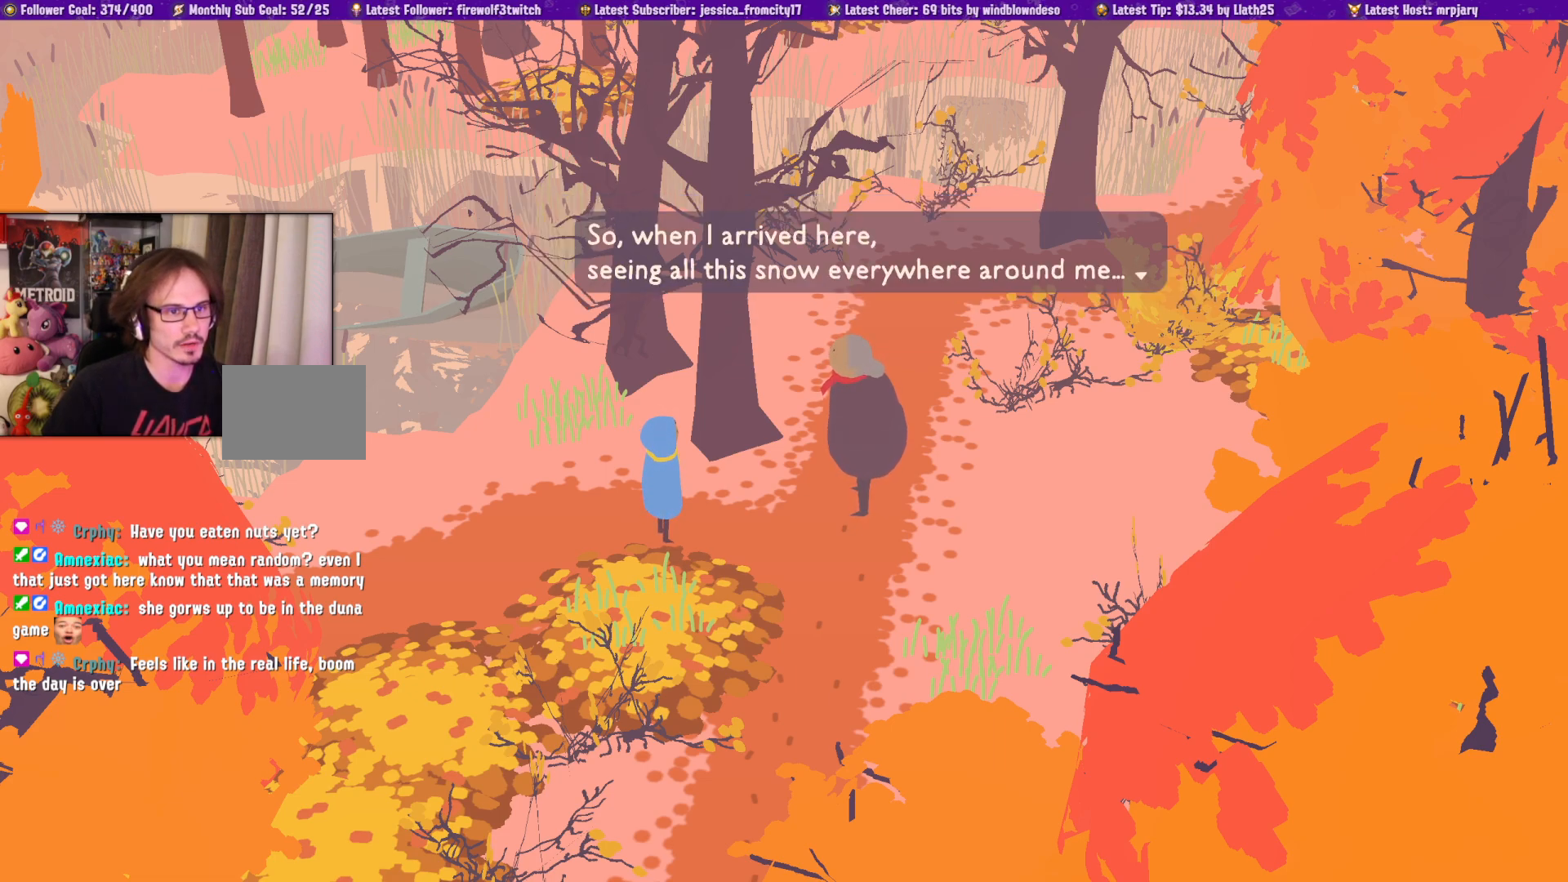
{"buttons": [], "left_stick": "center", "right_stick": "center", "events": []}
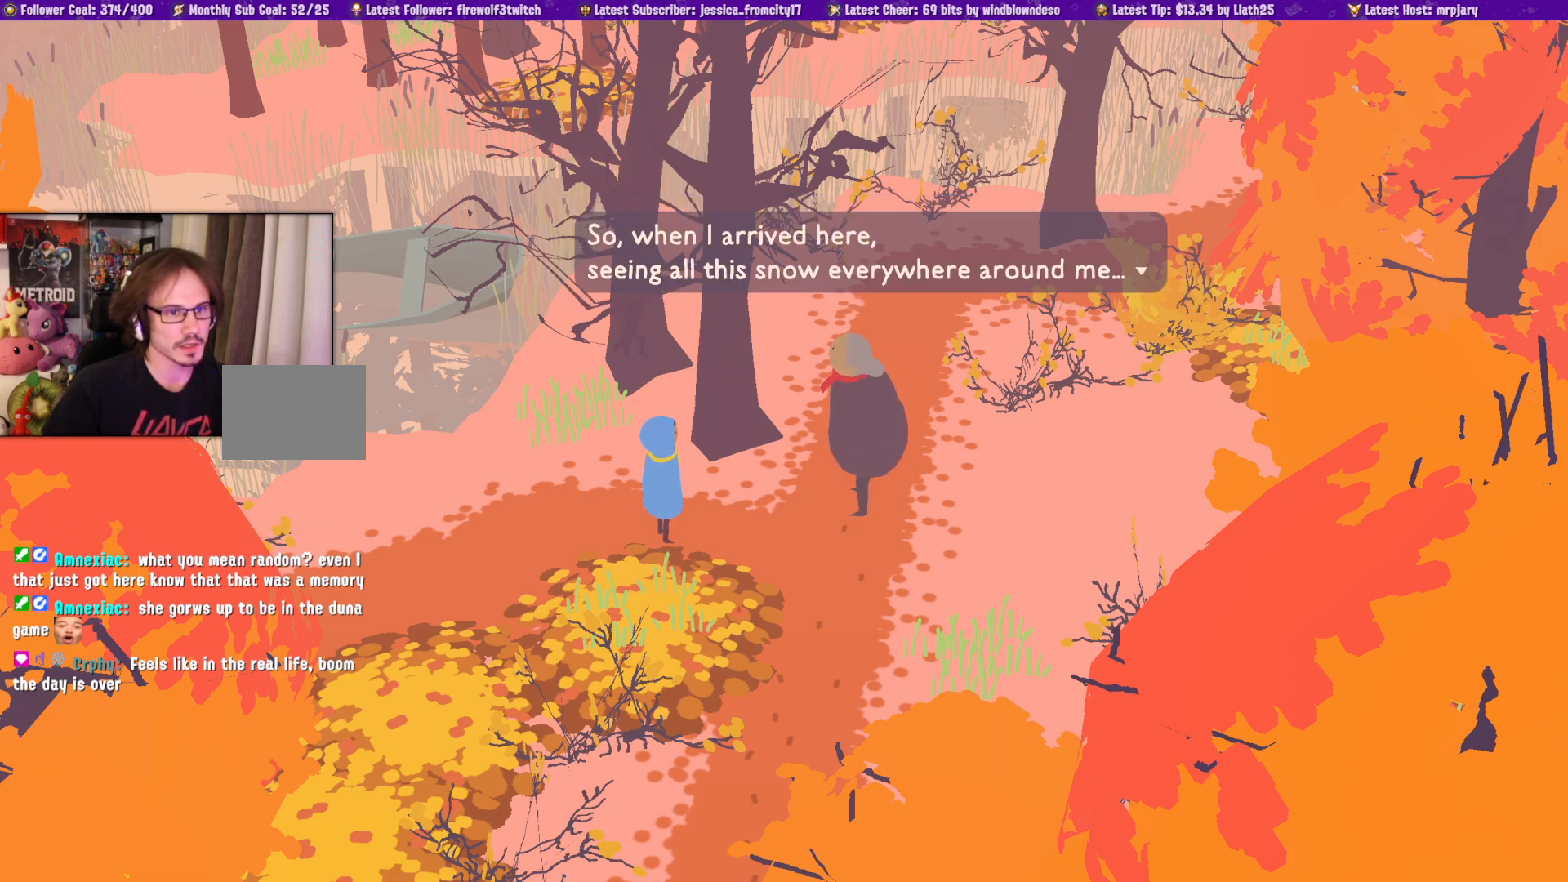
{"buttons": [], "left_stick": "center", "right_stick": "center", "events": []}
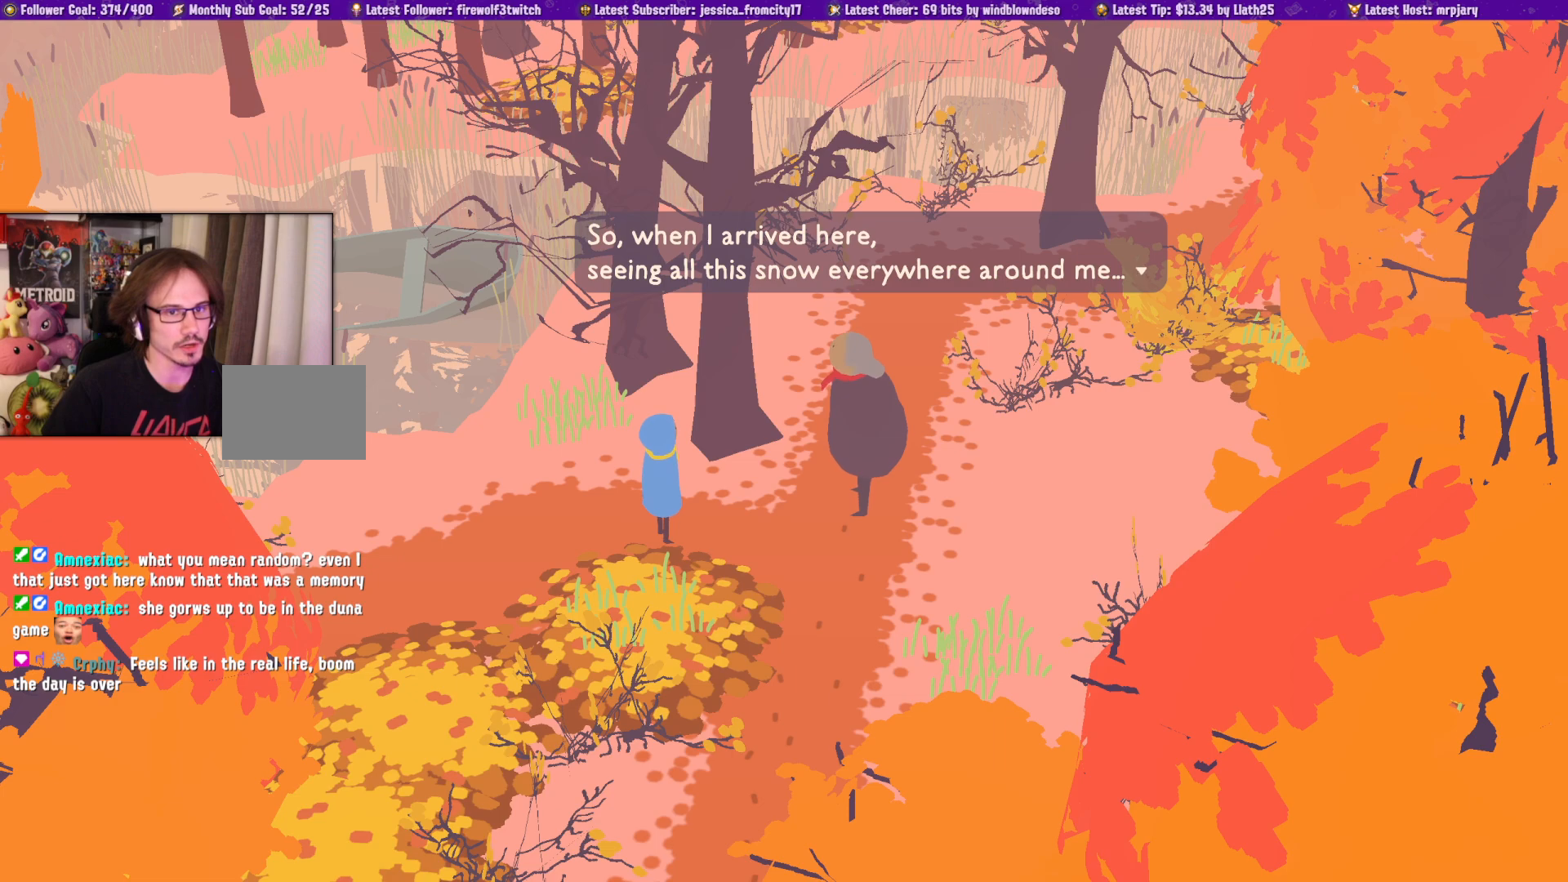
{"buttons": ["CROSS"], "left_stick": "center", "right_stick": "center", "events": [[367, "CROSS", "down"]]}
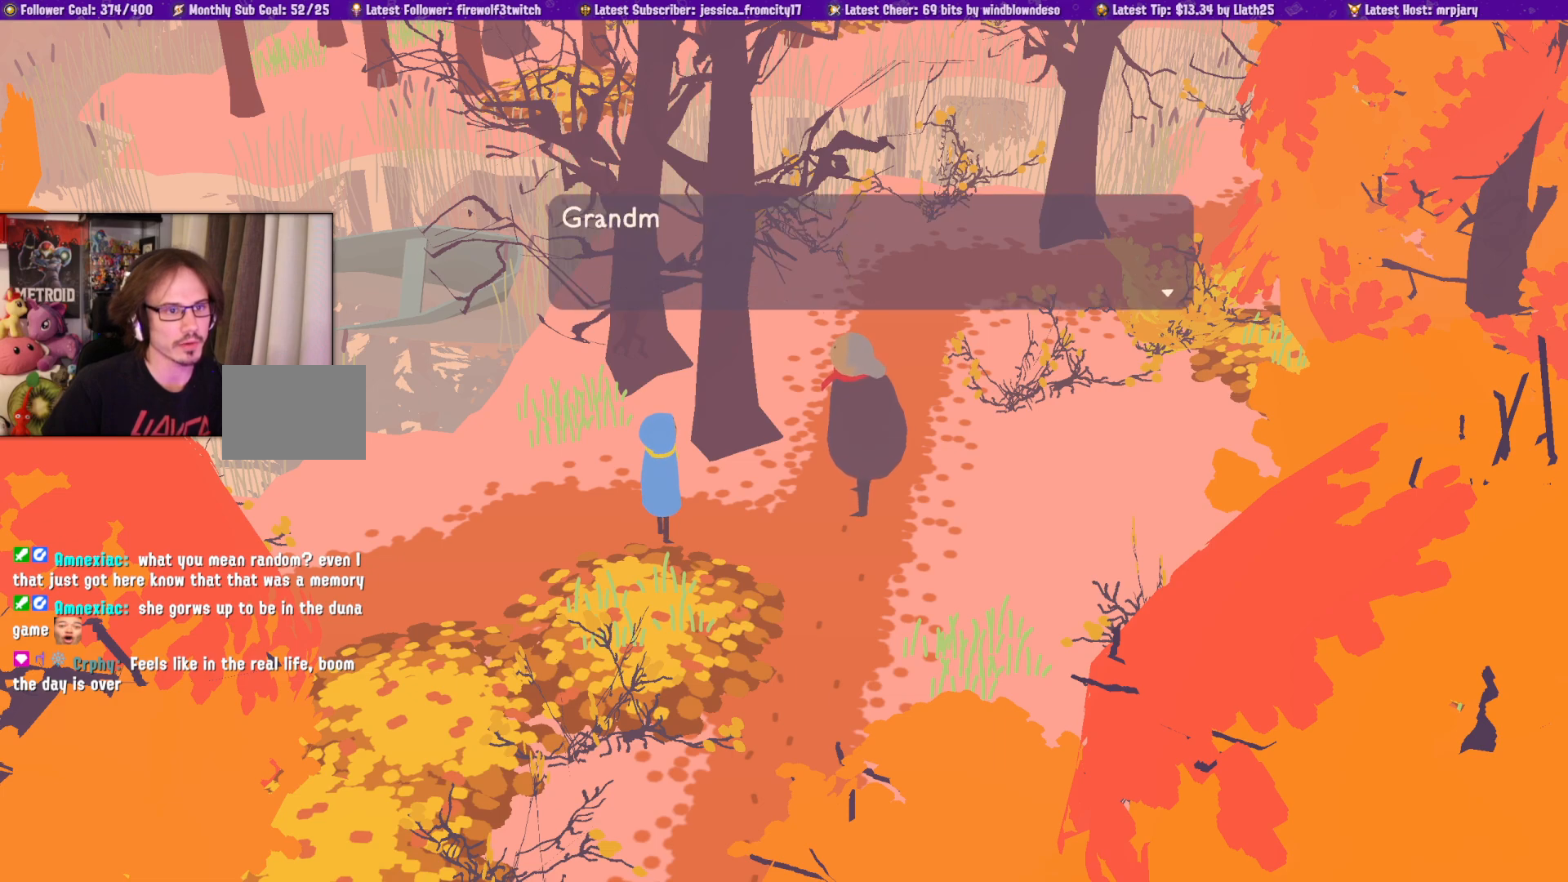
{"buttons": [], "left_stick": "center", "right_stick": "center", "events": [[17, "CROSS", "up"]]}